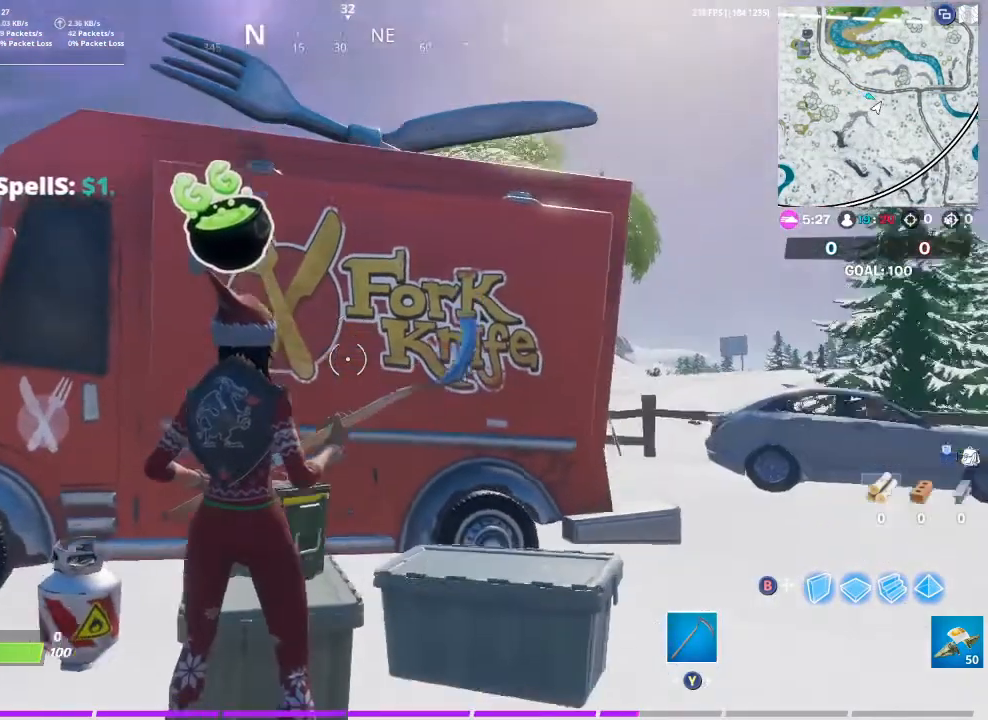
Gameplay with a controller (Xbox layout); each line is a JSON object with the inputs held at the frame after it. "events" lists button and stick changes between this image and that frame as [ms after this image, input, new state], when the widget could be followed in between.
{"buttons": ["X"], "left_stick": "center", "right_stick": "center", "events": [[33, "left_stick", "left"], [200, "right_stick", "center"], [367, "left_stick", "center"], [433, "X", "down"]]}
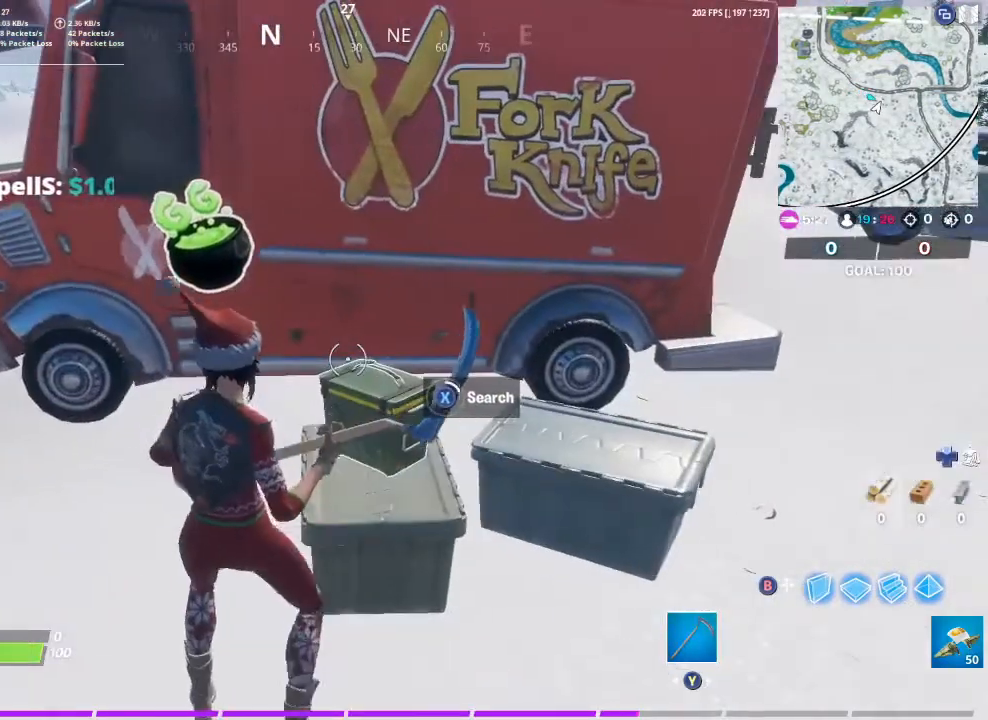
{"buttons": ["X"], "left_stick": "center", "right_stick": "center", "events": []}
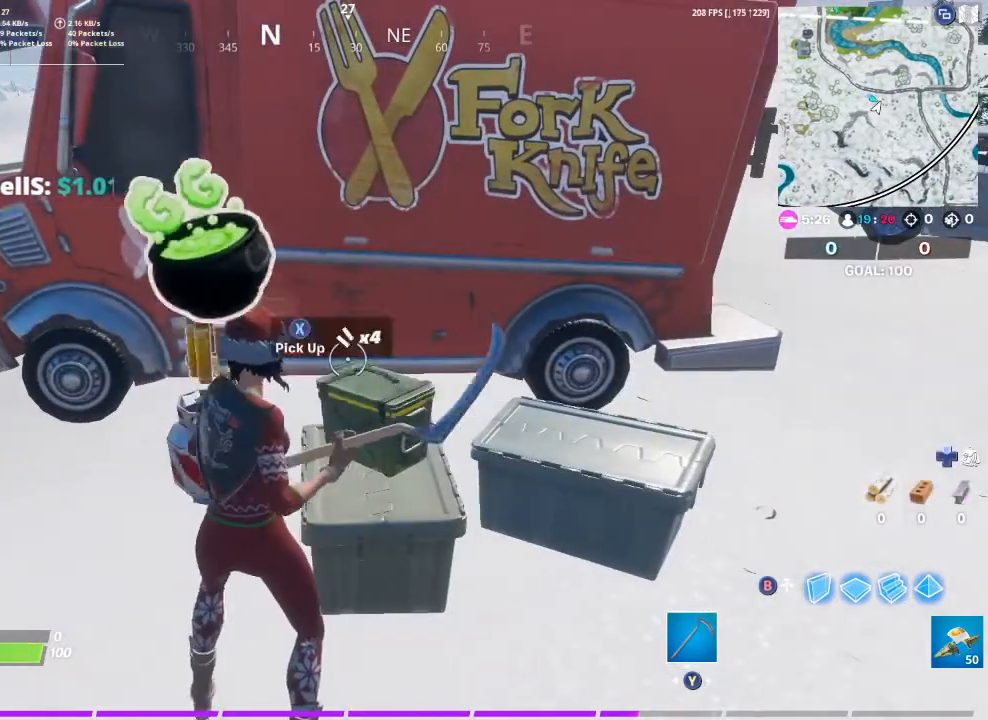
{"buttons": [], "left_stick": "down-left", "right_stick": "center", "events": [[67, "X", "up"], [167, "X", "down"], [200, "left_stick", "down"], [267, "X", "up"], [333, "left_stick", "down-left"], [367, "X", "down"], [433, "X", "up"]]}
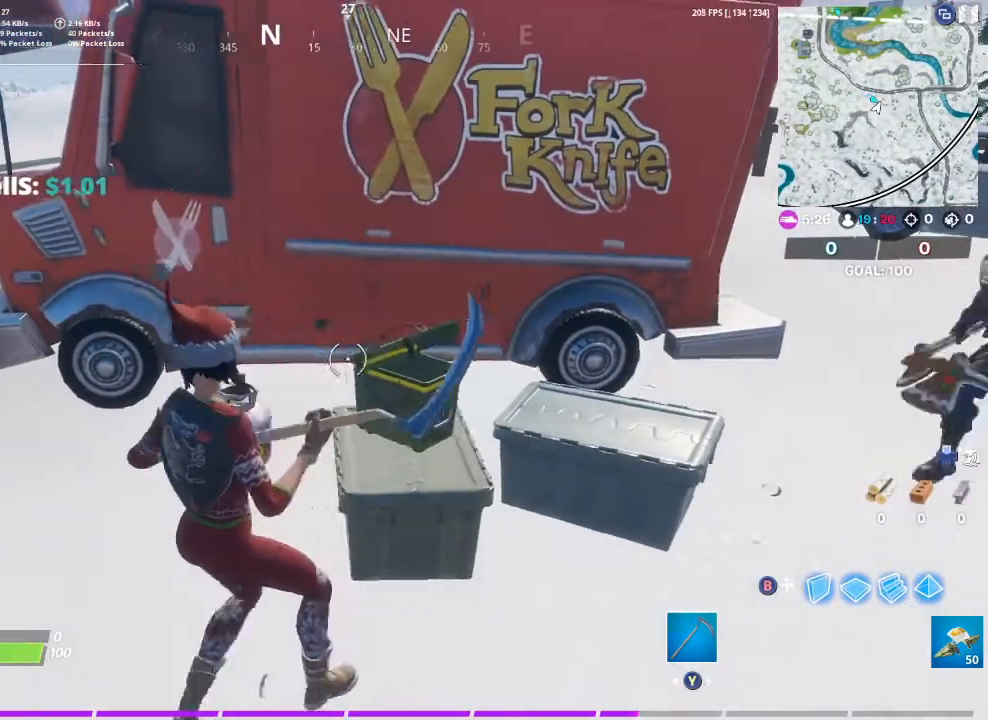
{"buttons": [], "left_stick": "center", "right_stick": "center", "events": [[133, "right_stick", "right"], [300, "left_stick", "down"], [333, "right_stick", "center"], [500, "left_stick", "center"]]}
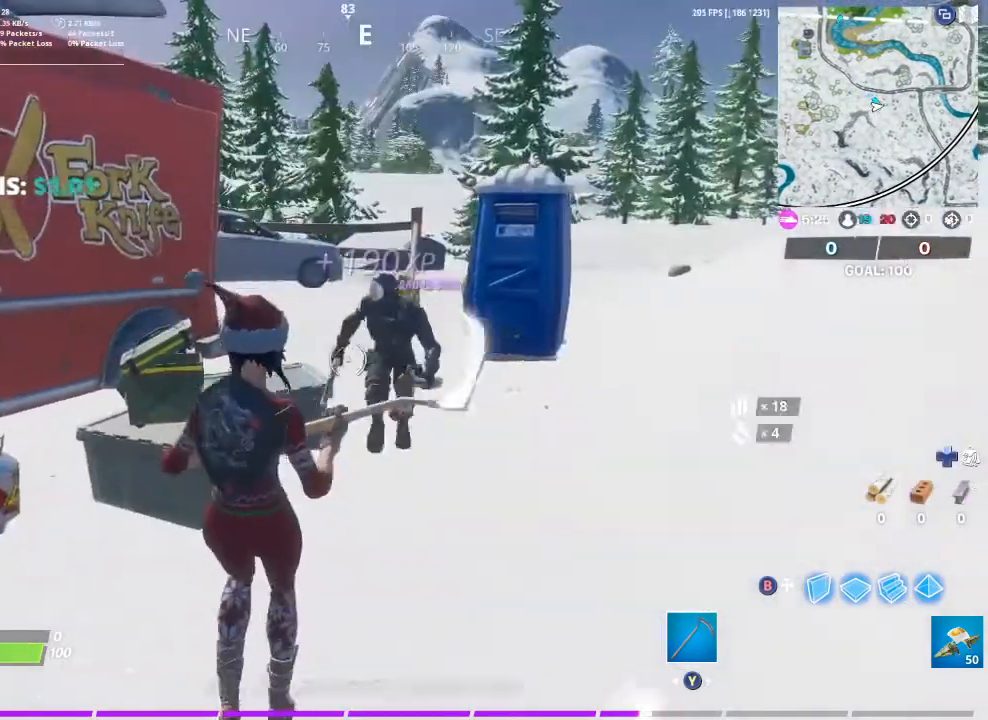
{"buttons": [], "left_stick": "center", "right_stick": "center", "events": []}
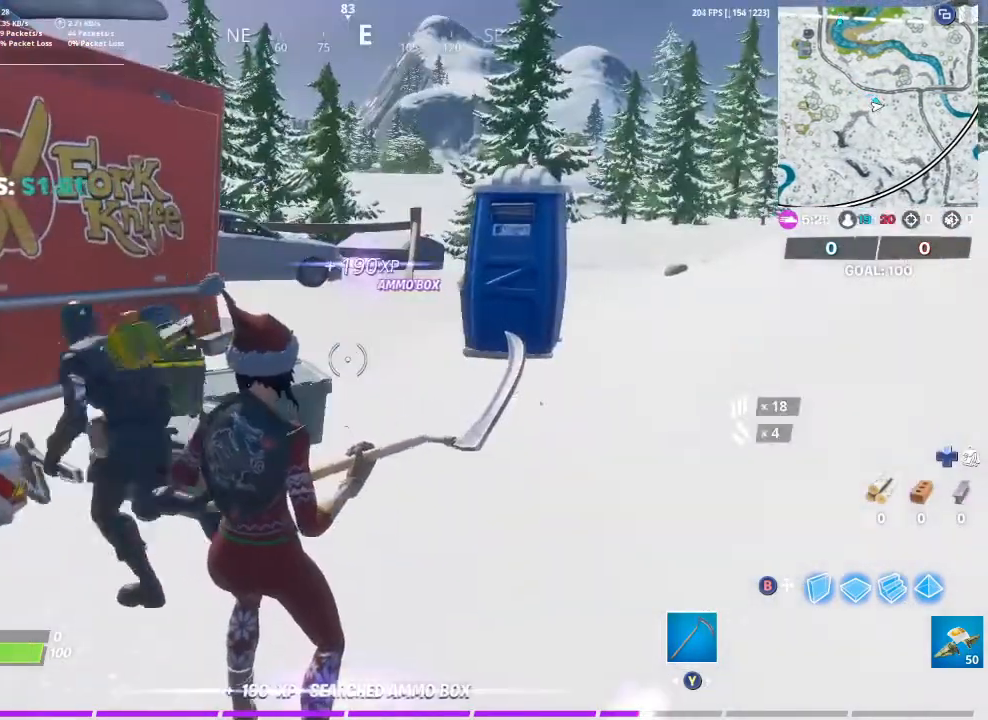
{"buttons": ["DPAD_DOWN"], "left_stick": "center", "right_stick": "center", "events": [[167, "right_stick", "down-left"], [300, "right_stick", "center"], [500, "DPAD_DOWN", "down"]]}
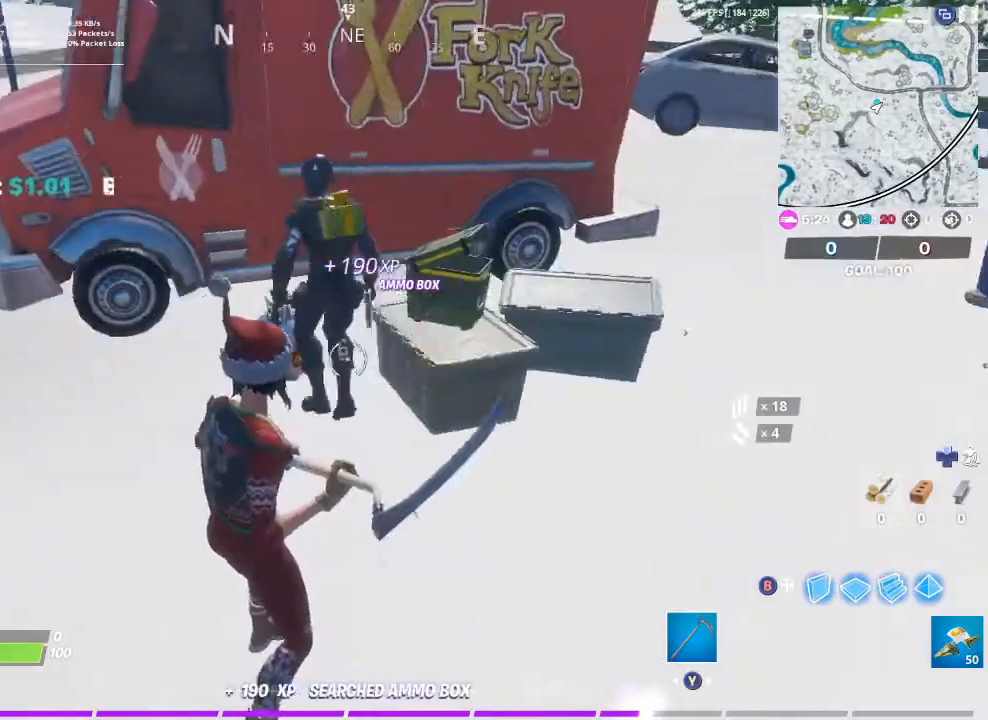
{"buttons": [], "left_stick": "center", "right_stick": "left", "events": [[67, "right_stick", "right"], [133, "DPAD_DOWN", "up"], [167, "right_stick", "center"], [200, "A", "down"], [300, "A", "up"], [433, "right_stick", "left"]]}
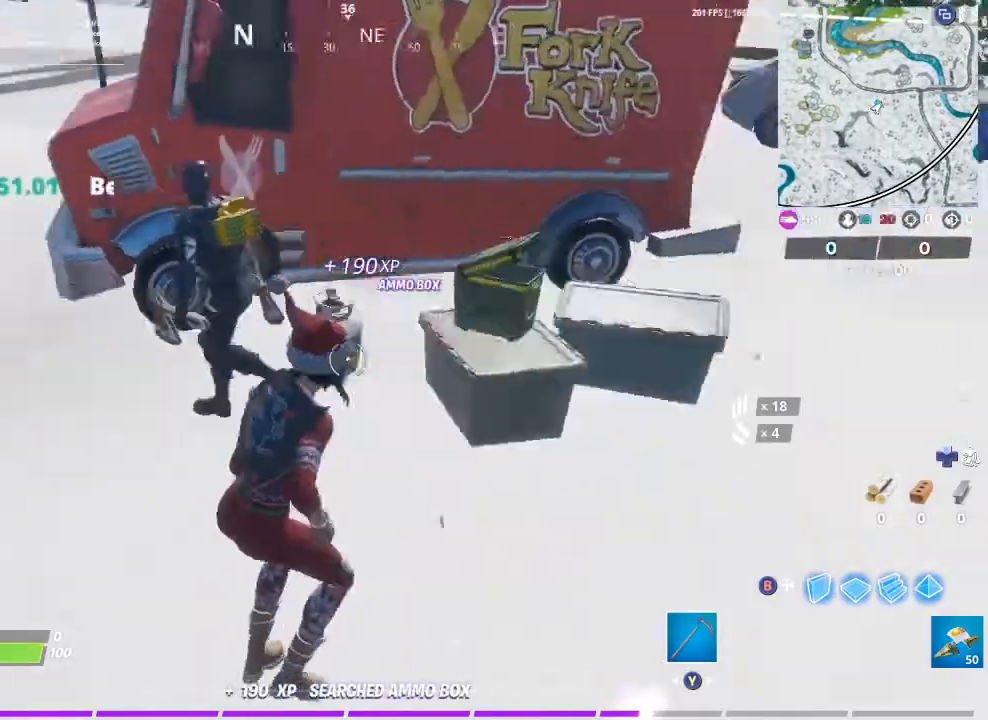
{"buttons": [], "left_stick": "up-left", "right_stick": "center", "events": [[133, "left_stick", "left"], [167, "right_stick", "center"], [267, "left_stick", "up-left"]]}
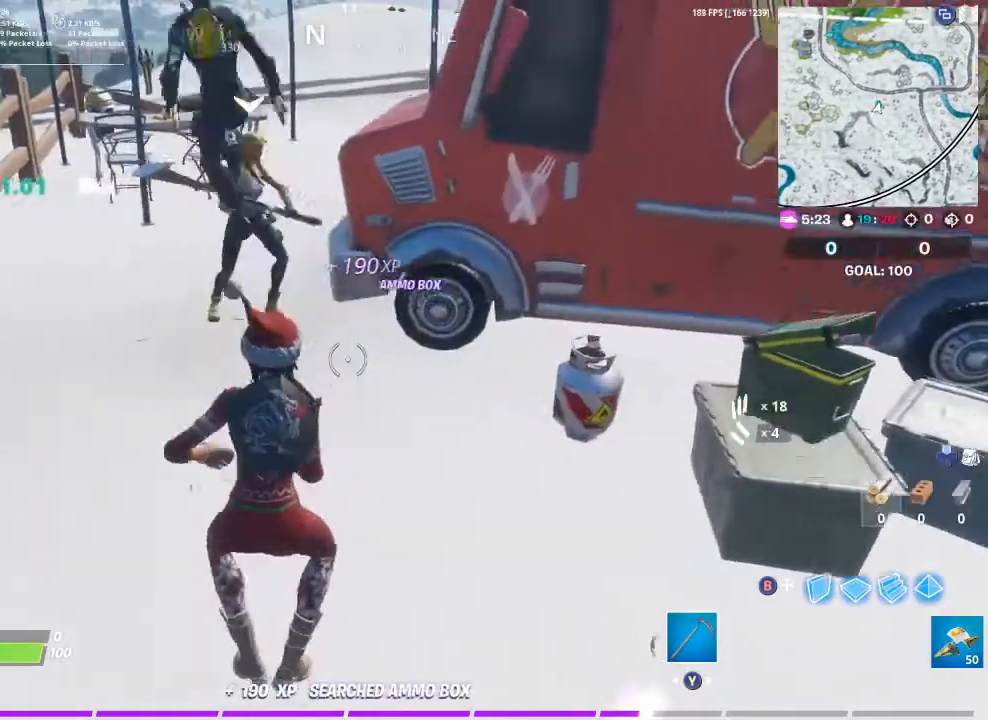
{"buttons": [], "left_stick": "center", "right_stick": "center", "events": [[433, "left_stick", "center"]]}
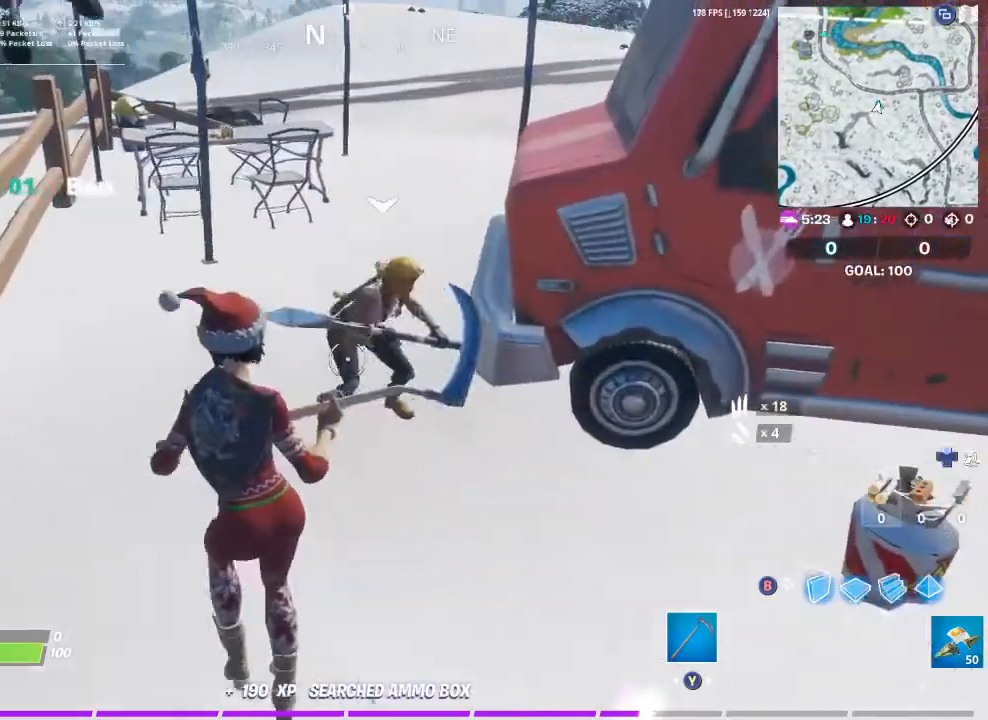
{"buttons": [], "left_stick": "center", "right_stick": "center", "events": [[233, "right_stick", "up"], [367, "right_stick", "center"]]}
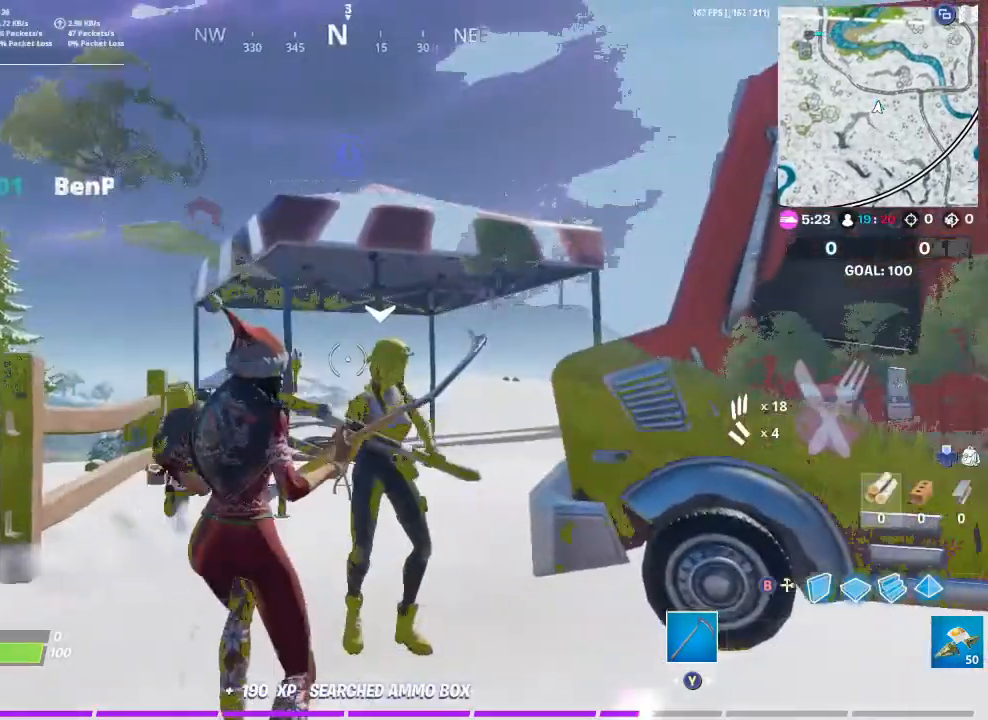
{"buttons": [], "left_stick": "center", "right_stick": "center", "events": []}
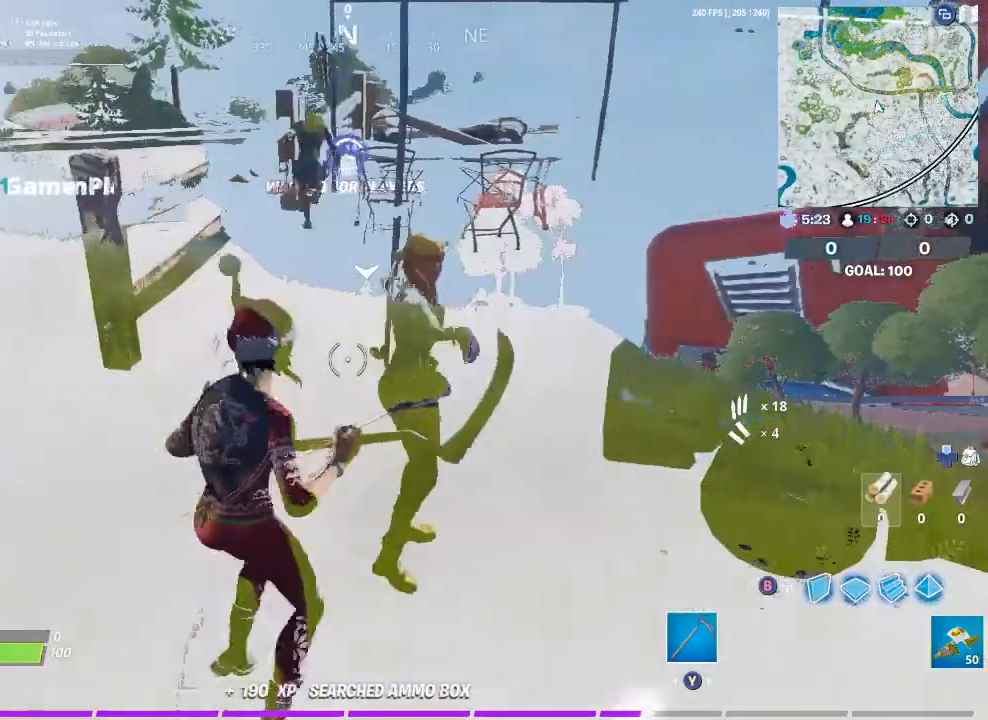
{"buttons": [], "left_stick": "center", "right_stick": "center", "events": [[233, "START", "down"], [433, "START", "up"]]}
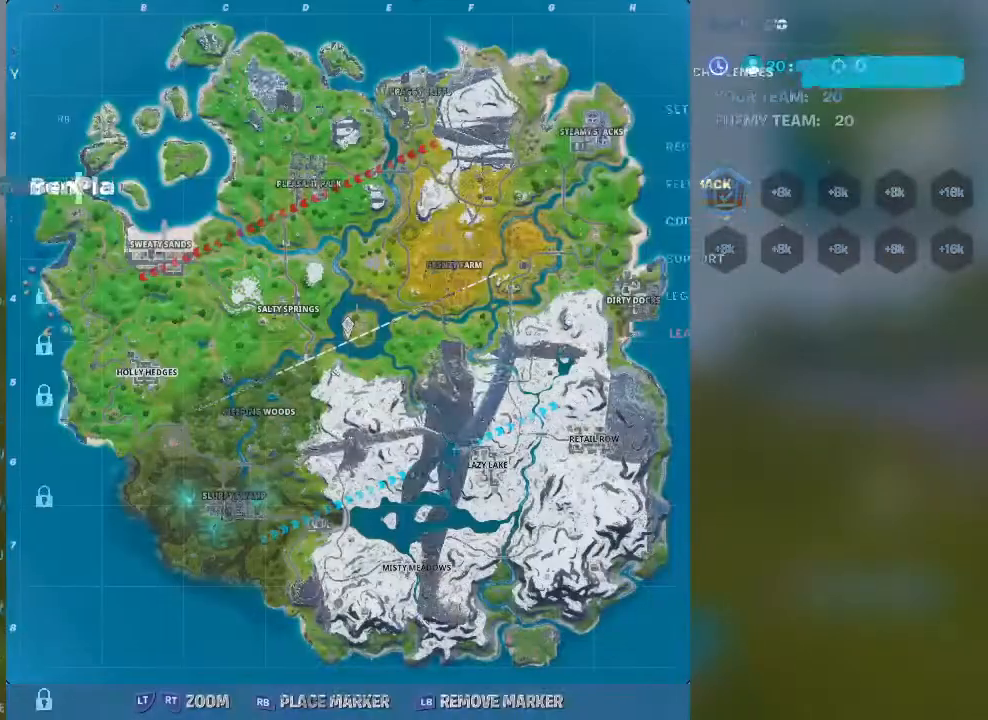
{"buttons": [], "left_stick": "center", "right_stick": "center", "events": []}
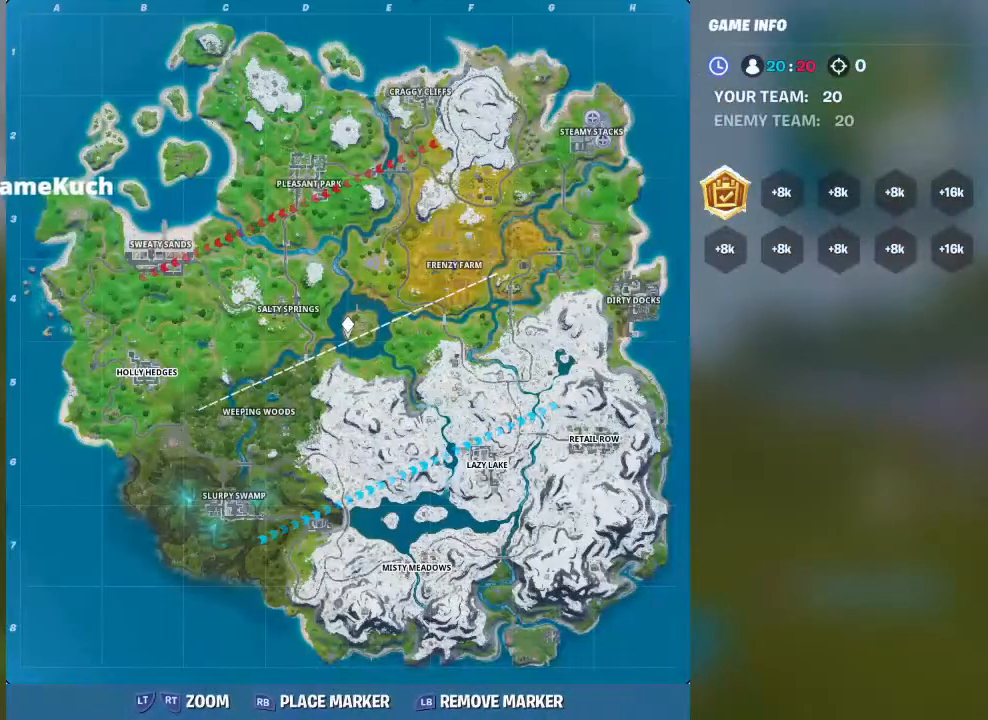
{"buttons": [], "left_stick": "center", "right_stick": "center", "events": []}
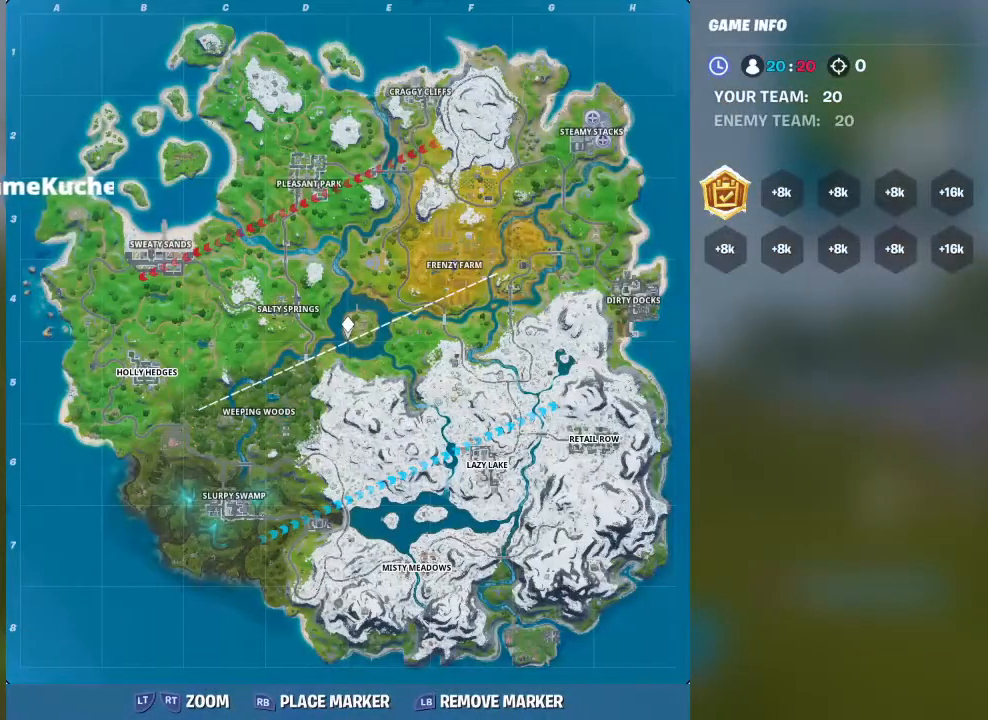
{"buttons": [], "left_stick": "center", "right_stick": "center", "events": []}
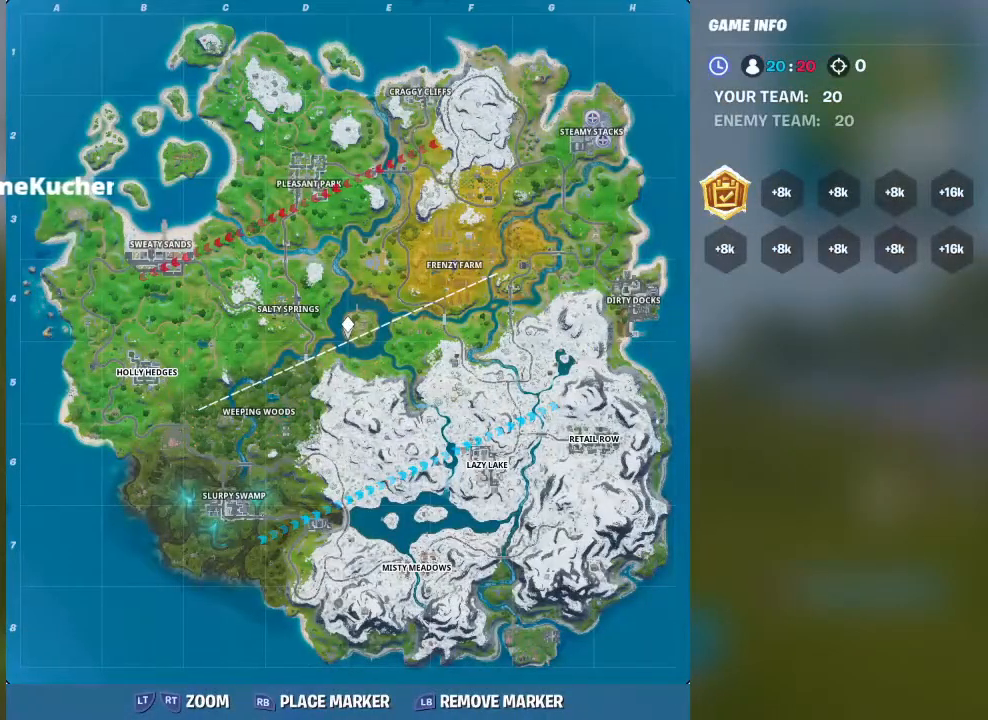
{"buttons": [], "left_stick": "center", "right_stick": "down-left", "events": [[400, "right_stick", "down-left"]]}
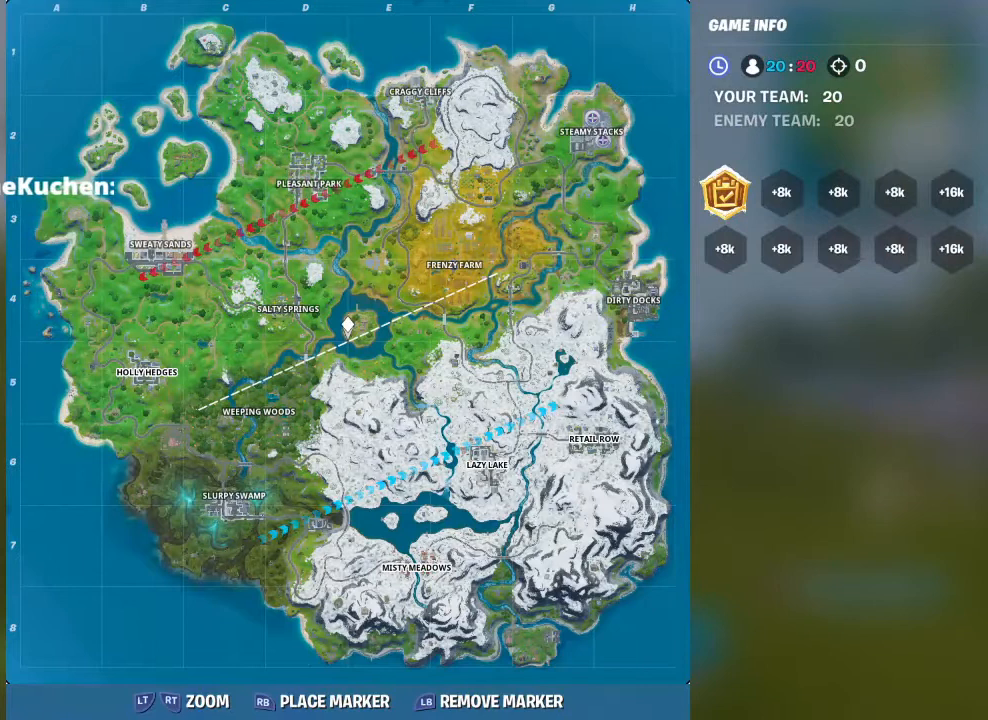
{"buttons": [], "left_stick": "center", "right_stick": "down-right", "events": [[233, "right_stick", "down"], [400, "right_stick", "down-right"]]}
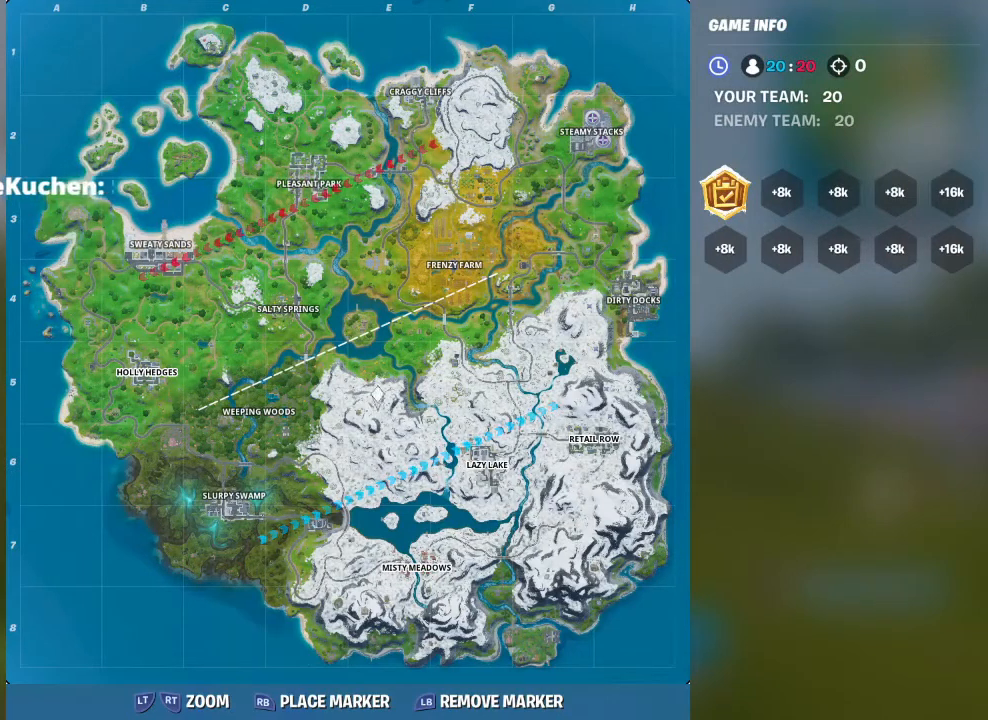
{"buttons": [], "left_stick": "center", "right_stick": "down", "events": [[367, "right_stick", "down"]]}
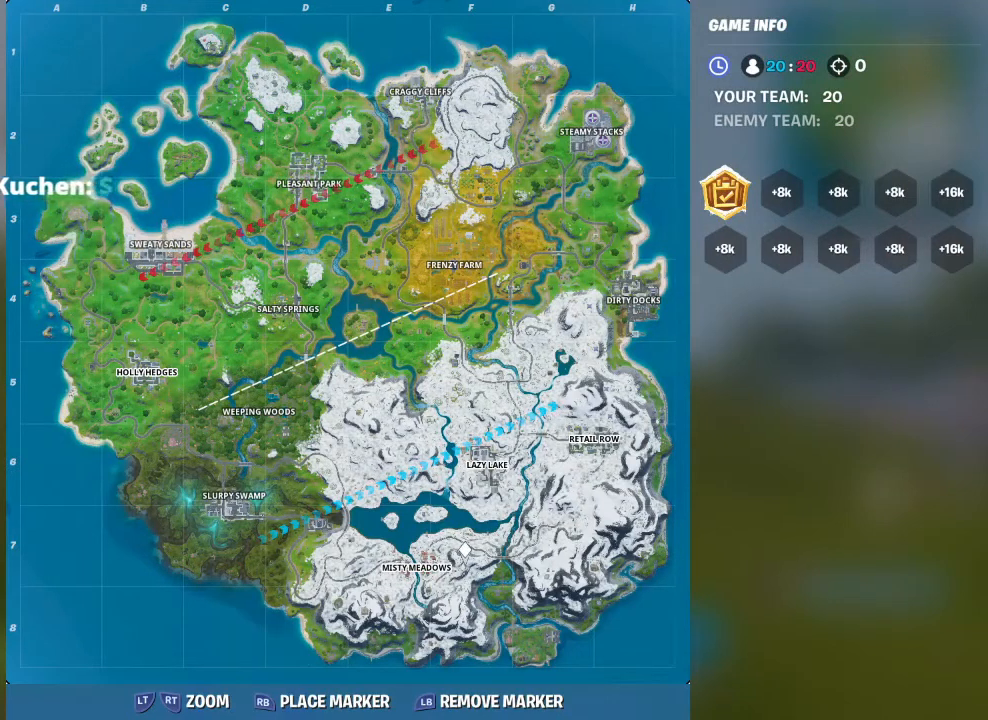
{"buttons": [], "left_stick": "center", "right_stick": "center", "events": [[33, "right_stick", "center"]]}
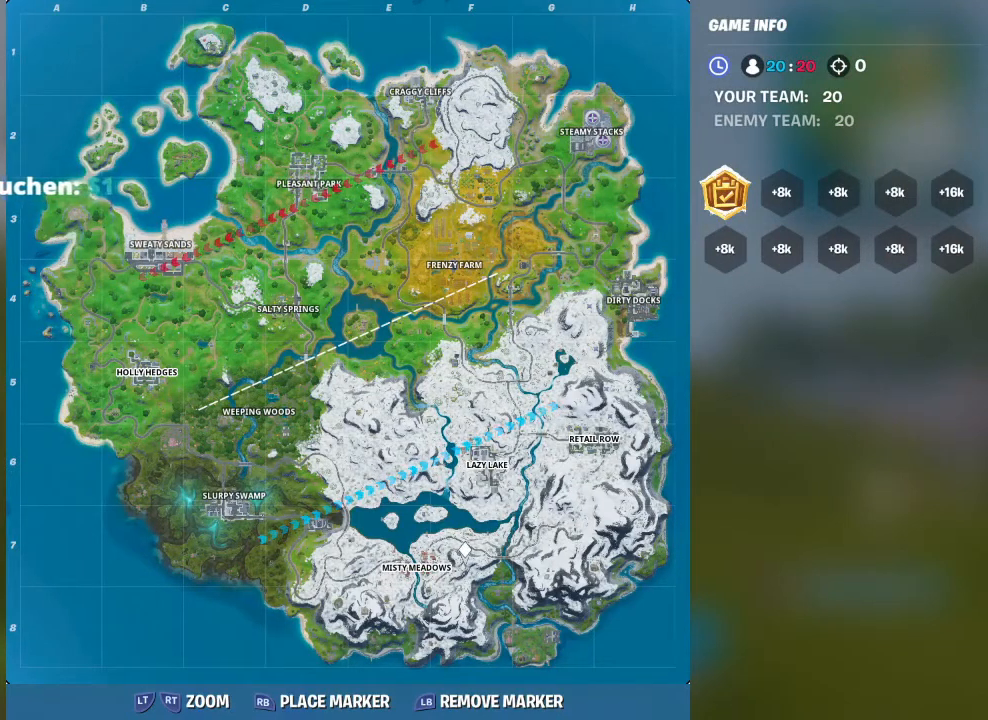
{"buttons": [], "left_stick": "center", "right_stick": "up", "events": [[67, "right_stick", "up-right"], [433, "right_stick", "up"]]}
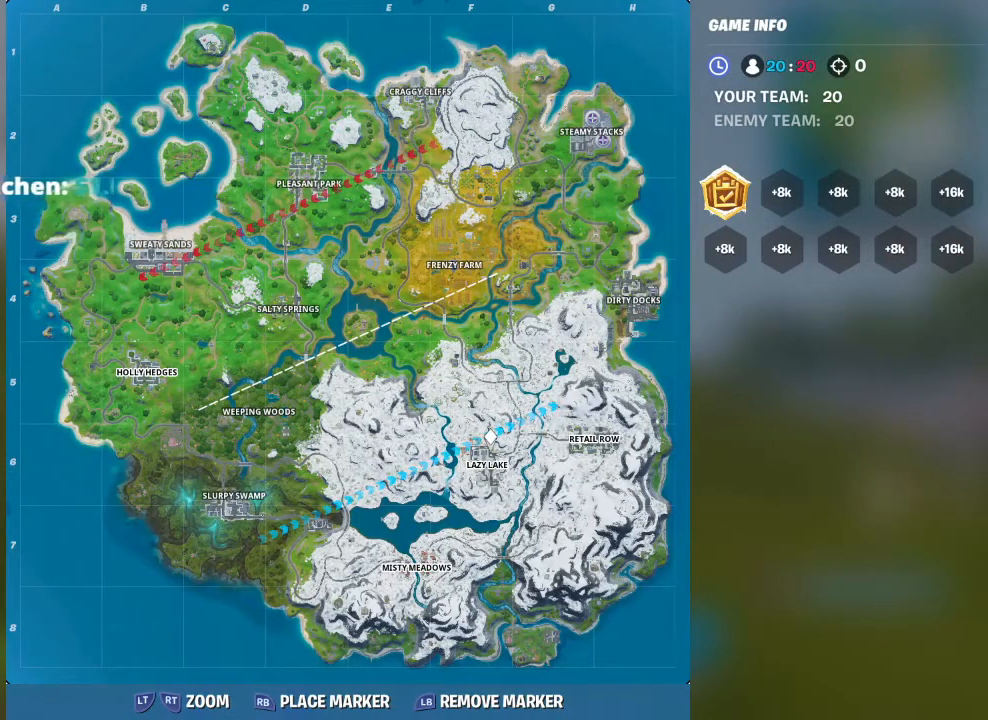
{"buttons": [], "left_stick": "center", "right_stick": "up", "events": []}
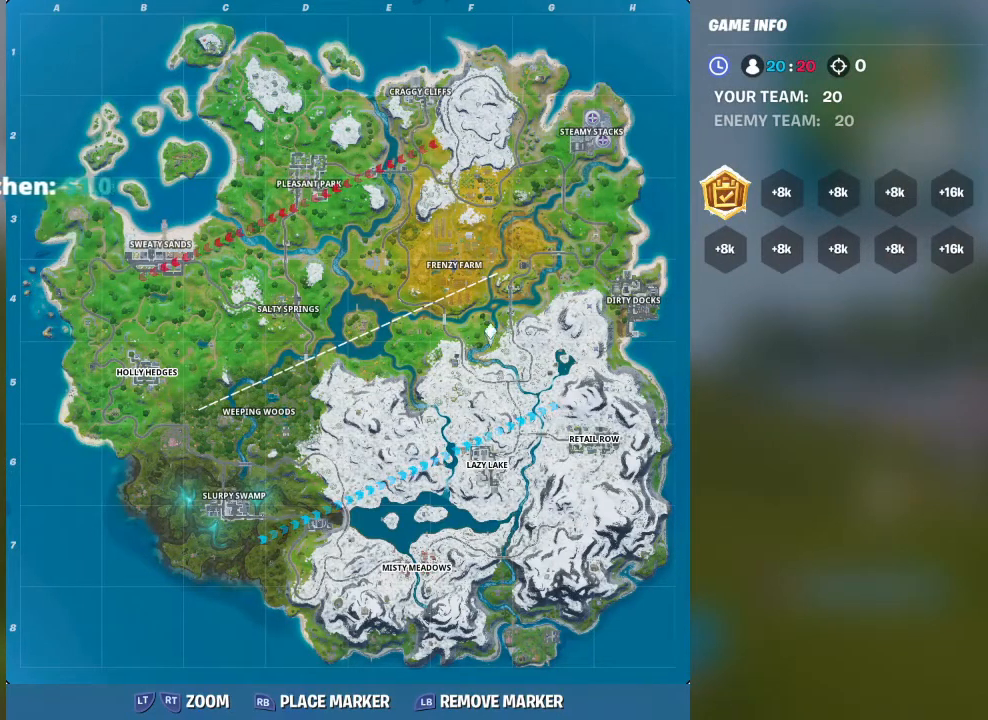
{"buttons": [], "left_stick": "center", "right_stick": "up-left", "events": [[200, "right_stick", "up-left"]]}
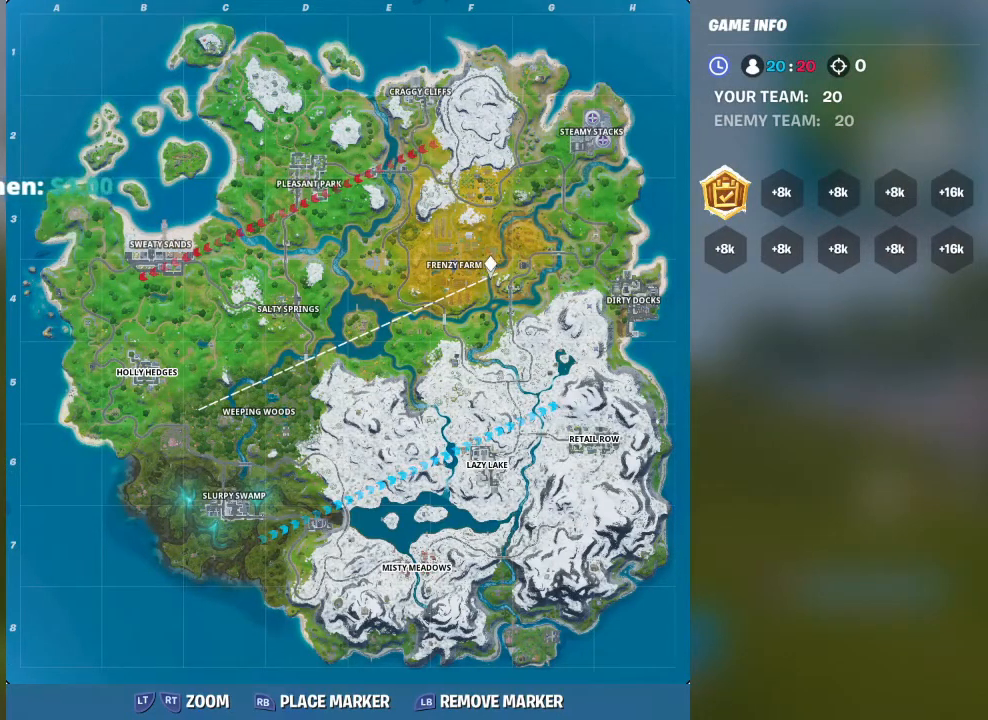
{"buttons": [], "left_stick": "center", "right_stick": "up-left", "events": [[100, "right_stick", "center"], [333, "right_stick", "left"], [433, "right_stick", "up-left"]]}
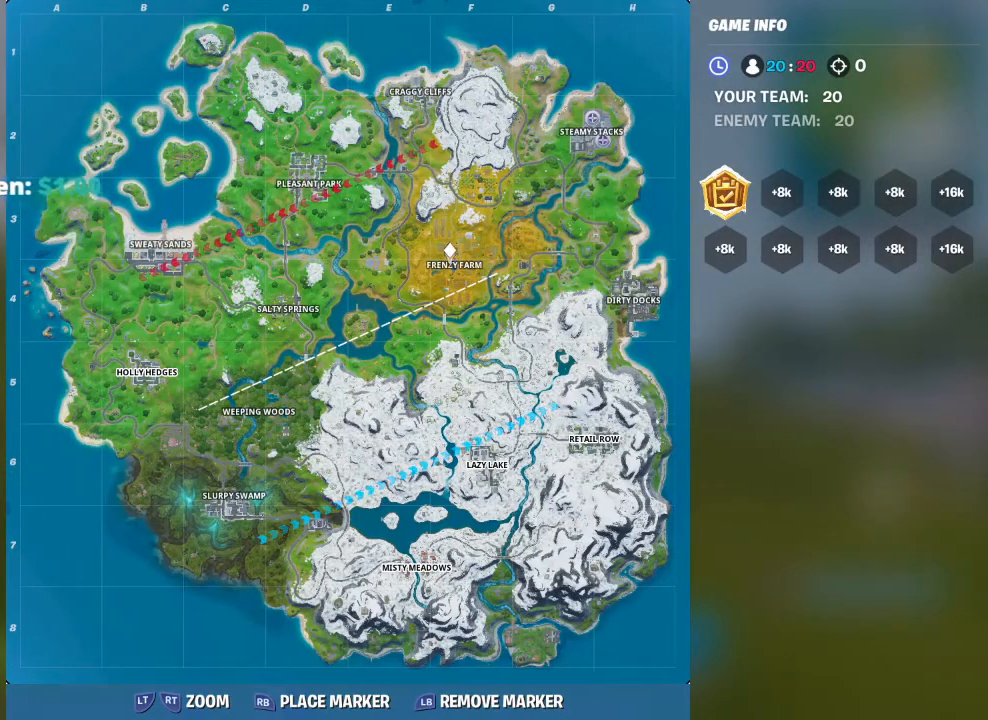
{"buttons": [], "left_stick": "center", "right_stick": "center", "events": [[467, "right_stick", "center"]]}
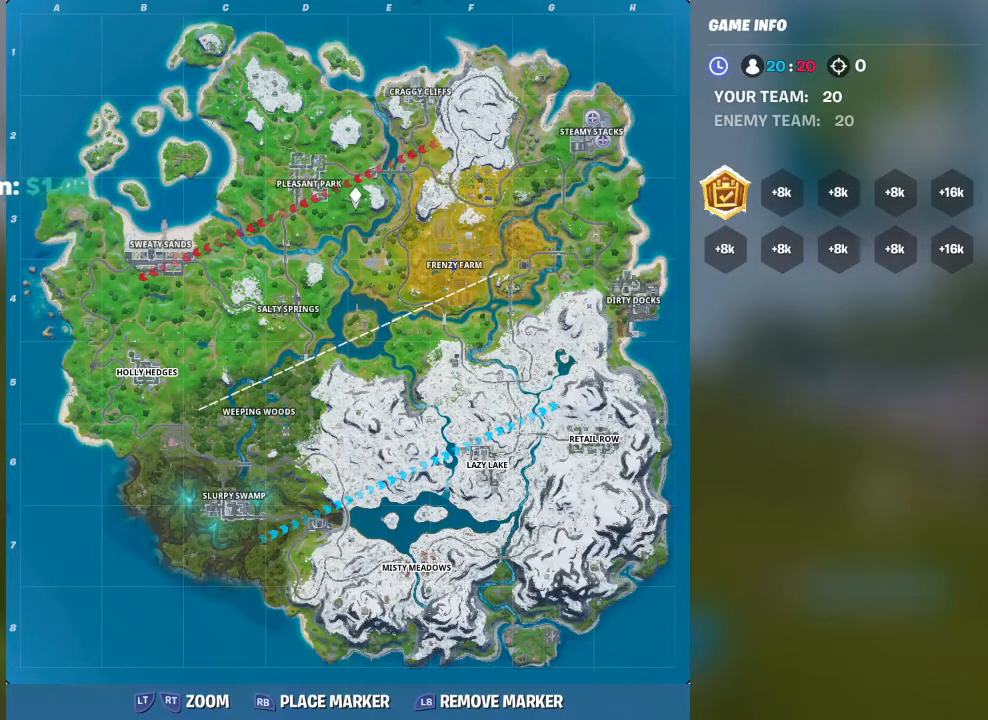
{"buttons": [], "left_stick": "center", "right_stick": "center", "events": [[67, "right_stick", "up-left"], [367, "right_stick", "center"]]}
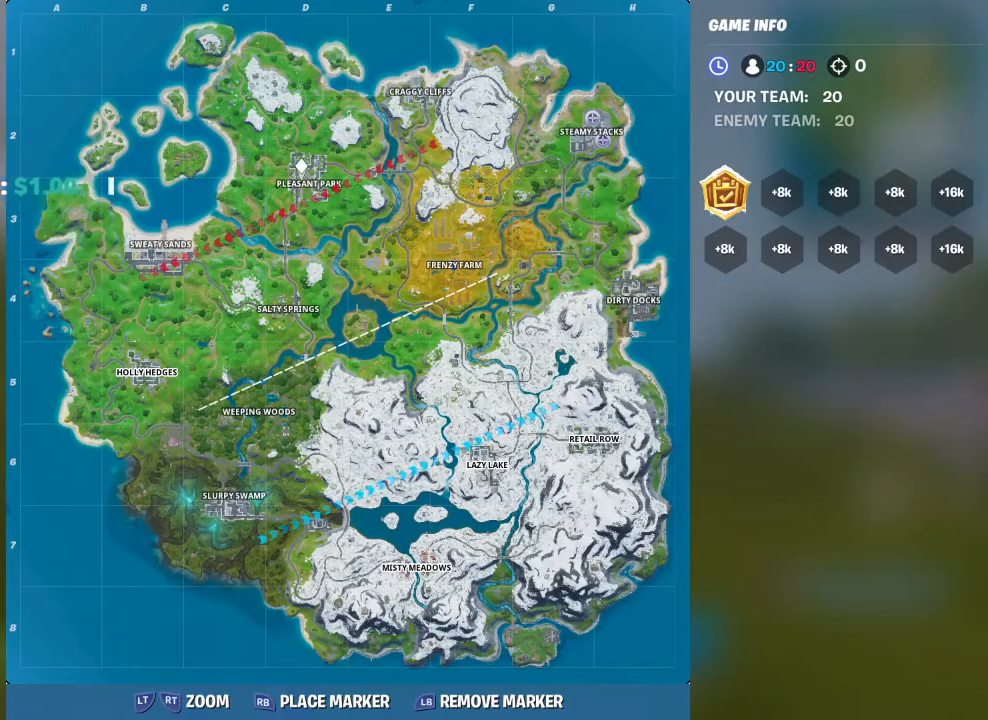
{"buttons": [], "left_stick": "center", "right_stick": "center", "events": []}
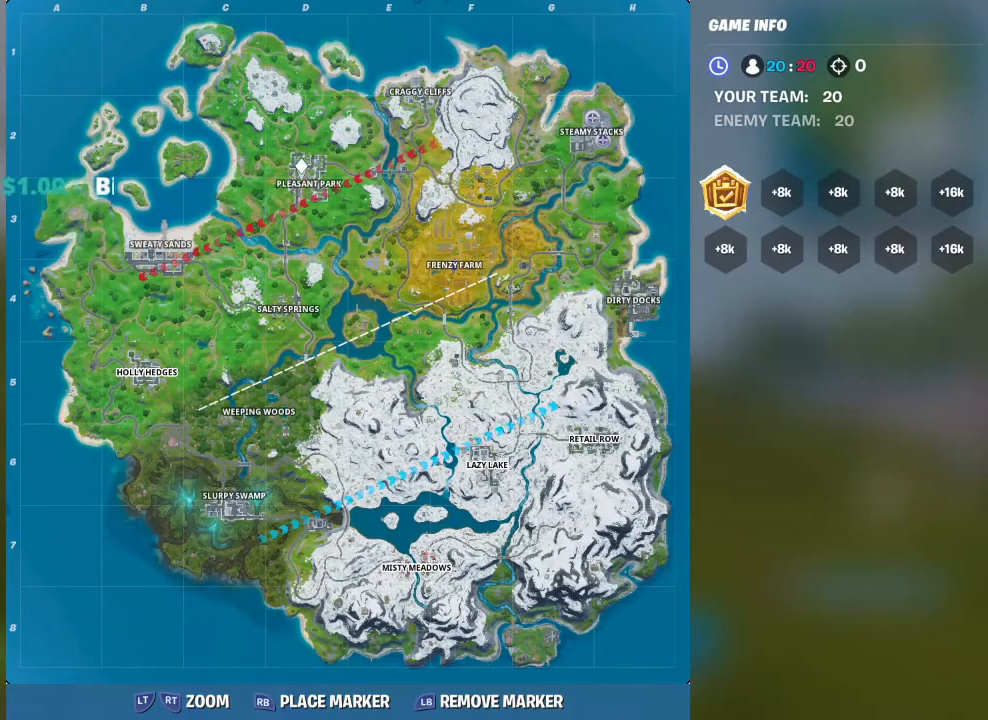
{"buttons": [], "left_stick": "center", "right_stick": "center", "events": []}
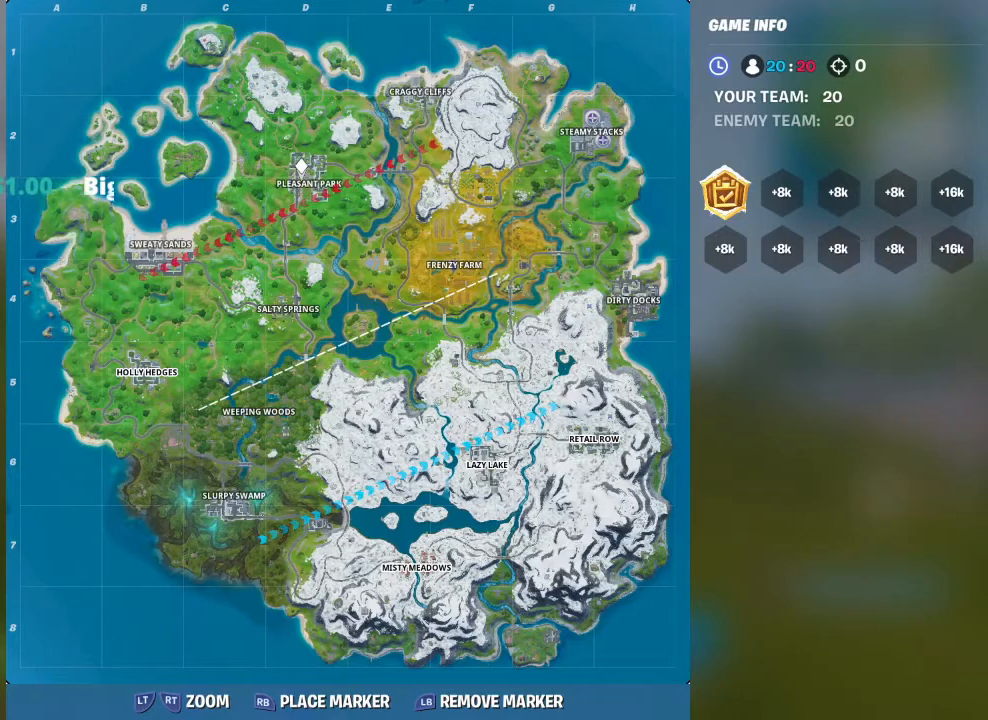
{"buttons": [], "left_stick": "center", "right_stick": "center", "events": []}
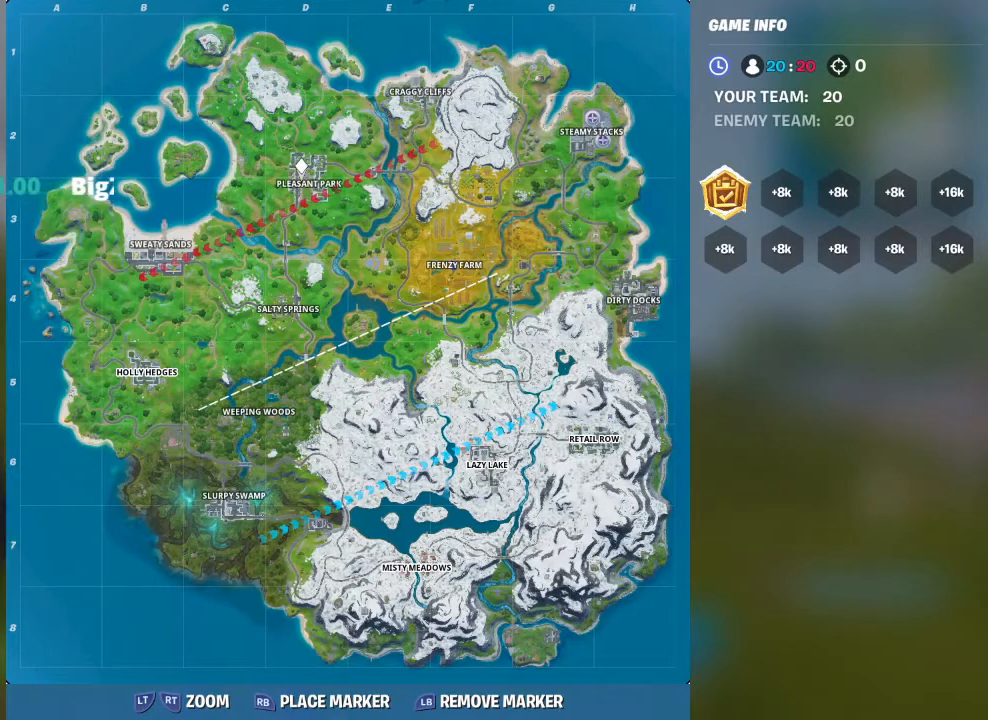
{"buttons": [], "left_stick": "center", "right_stick": "center", "events": []}